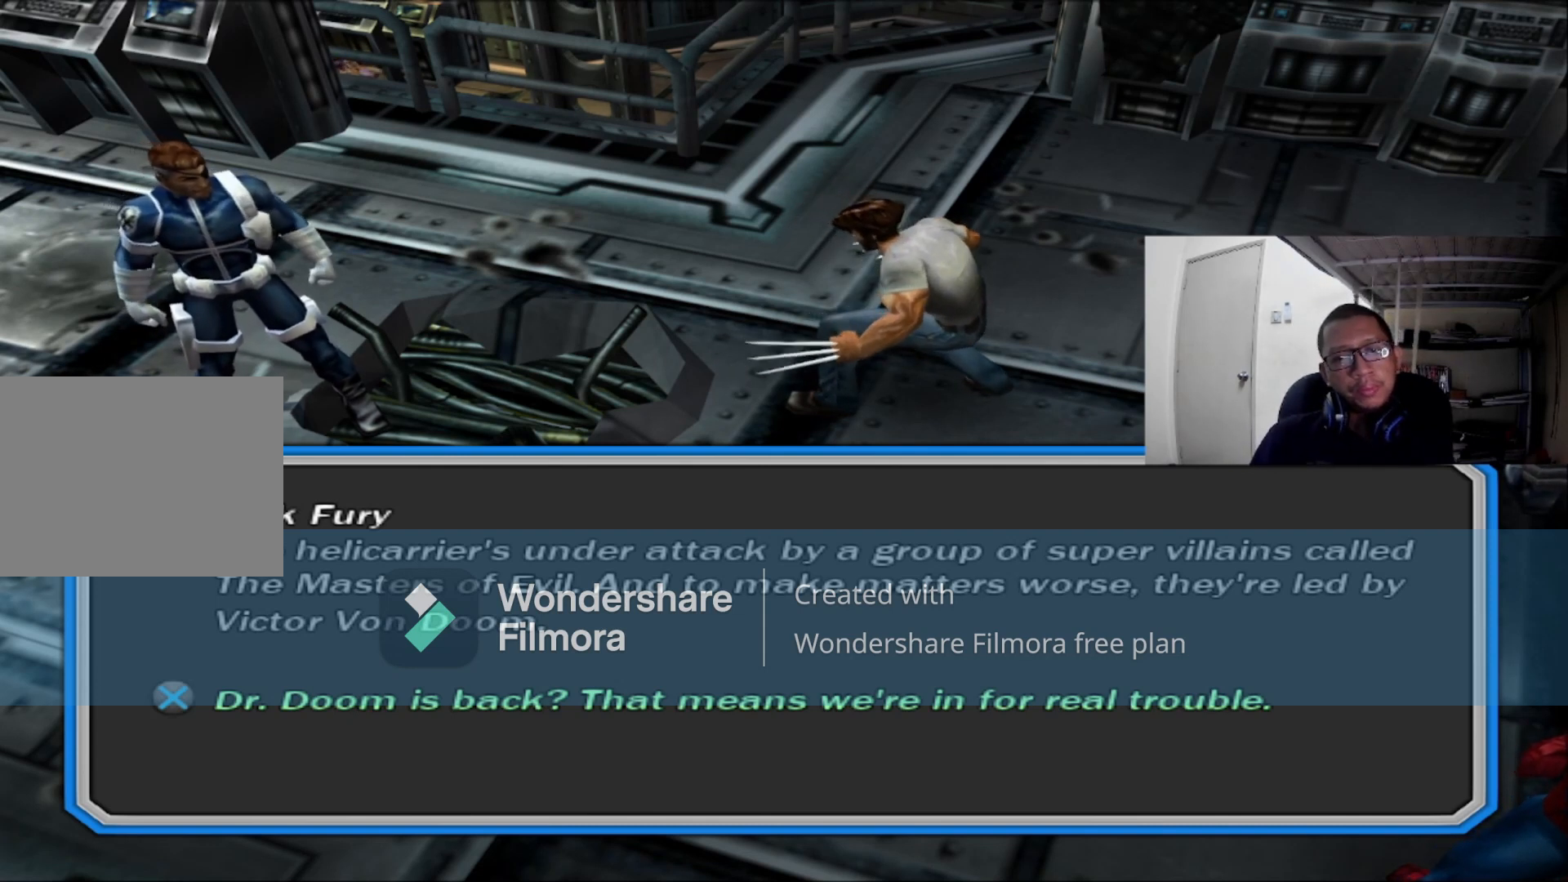
Gameplay with a controller (Xbox layout); each line is a JSON object with the inputs held at the frame after it. "events" lists button and stick changes between this image and that frame as [ms after this image, input, new state], when the widget could be followed in between.
{"buttons": ["A"], "left_stick": "center", "right_stick": "center", "events": [[400, "A", "down"]]}
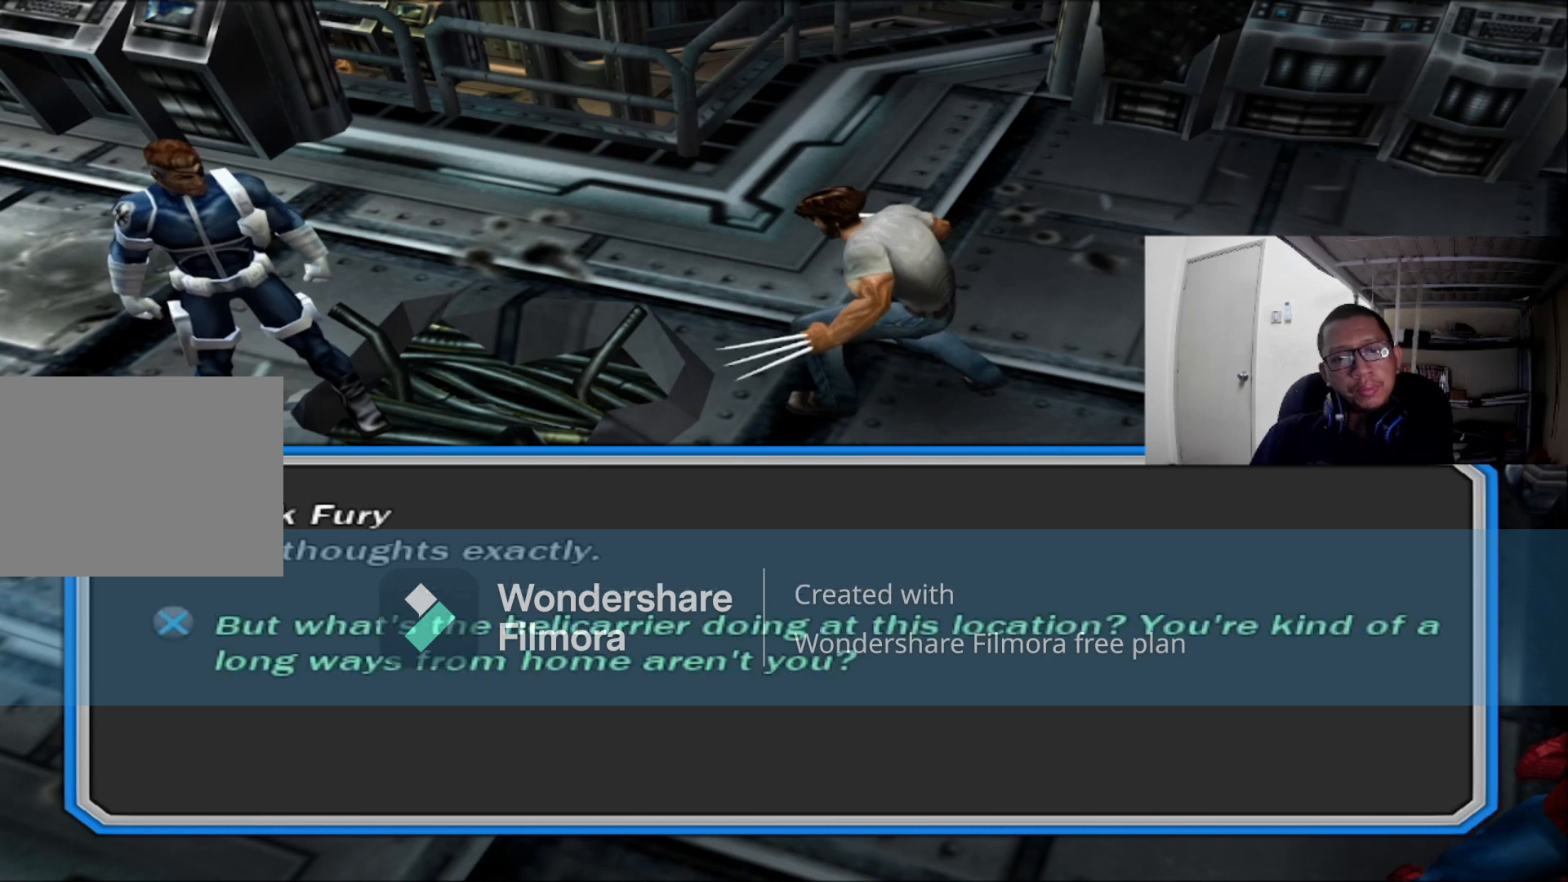
{"buttons": [], "left_stick": "center", "right_stick": "center", "events": [[120, "A", "up"]]}
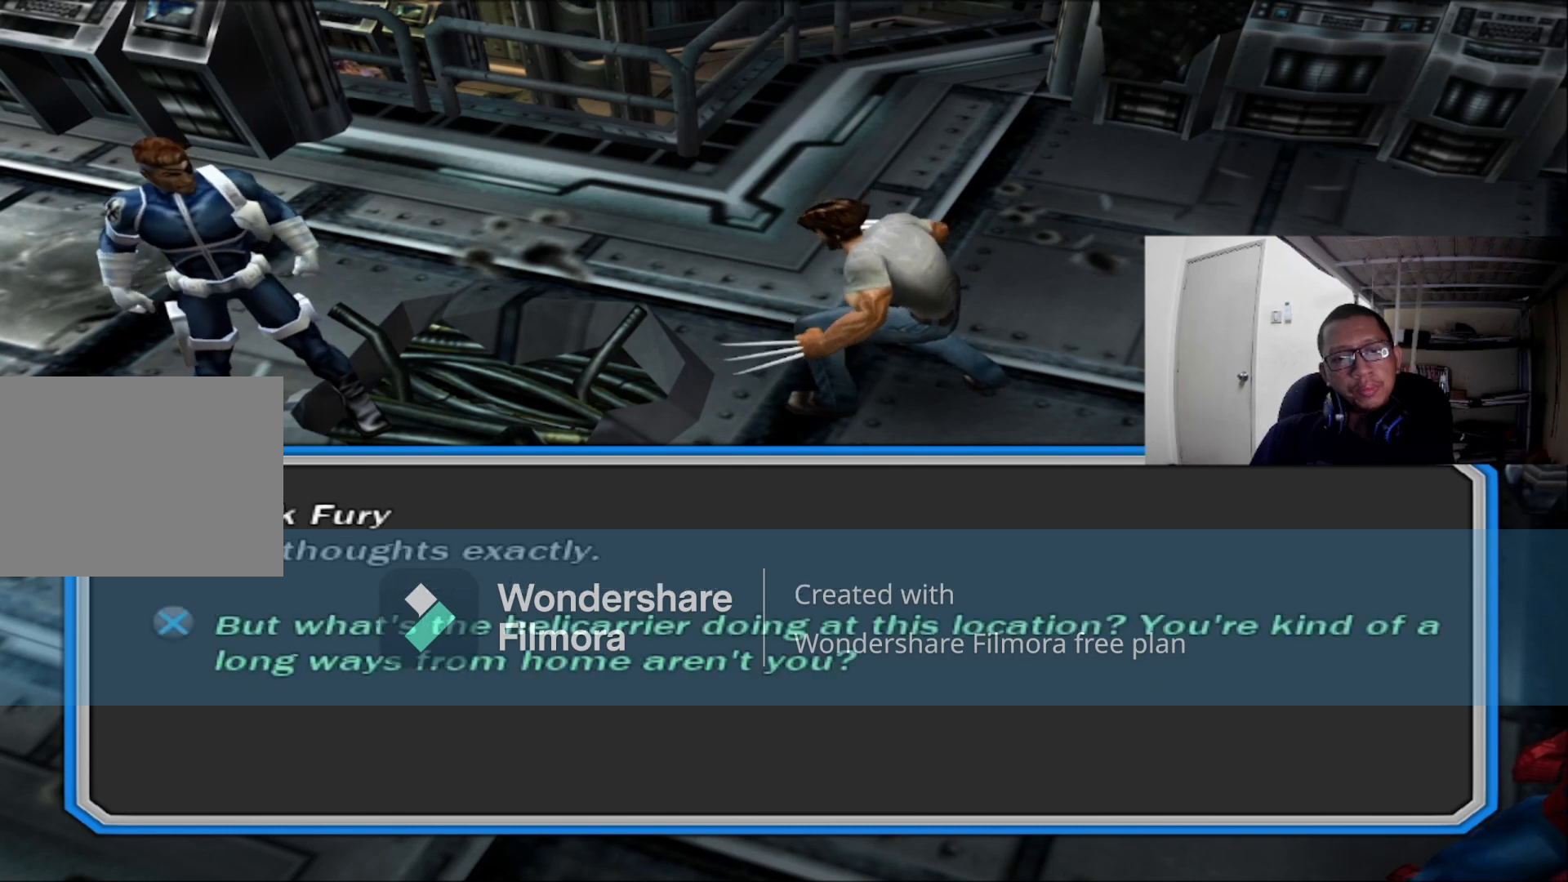
{"buttons": [], "left_stick": "center", "right_stick": "center", "events": []}
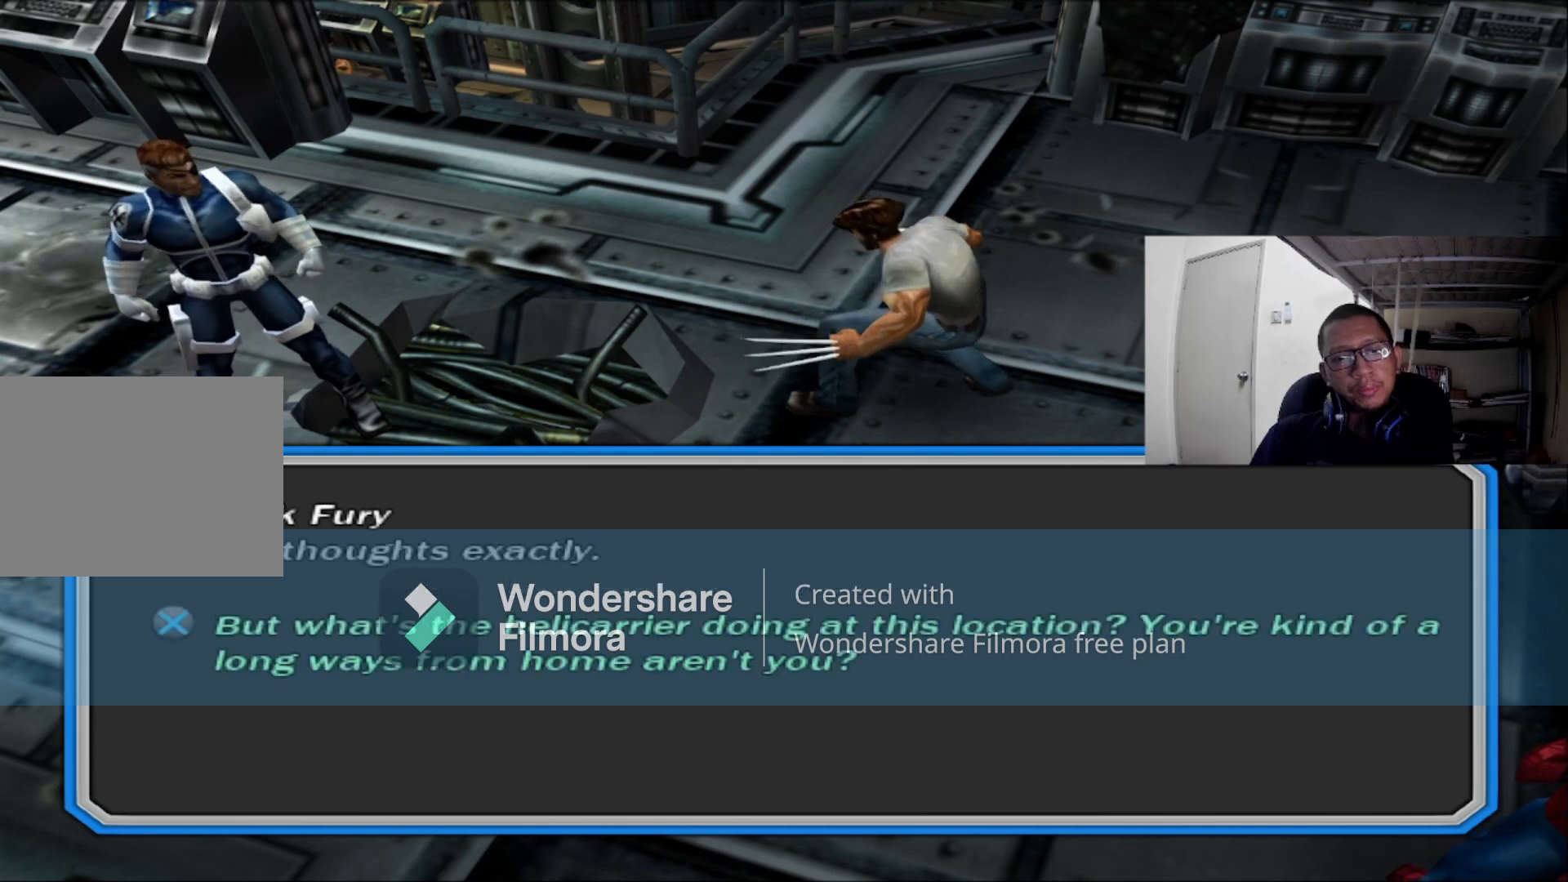
{"buttons": [], "left_stick": "center", "right_stick": "center", "events": []}
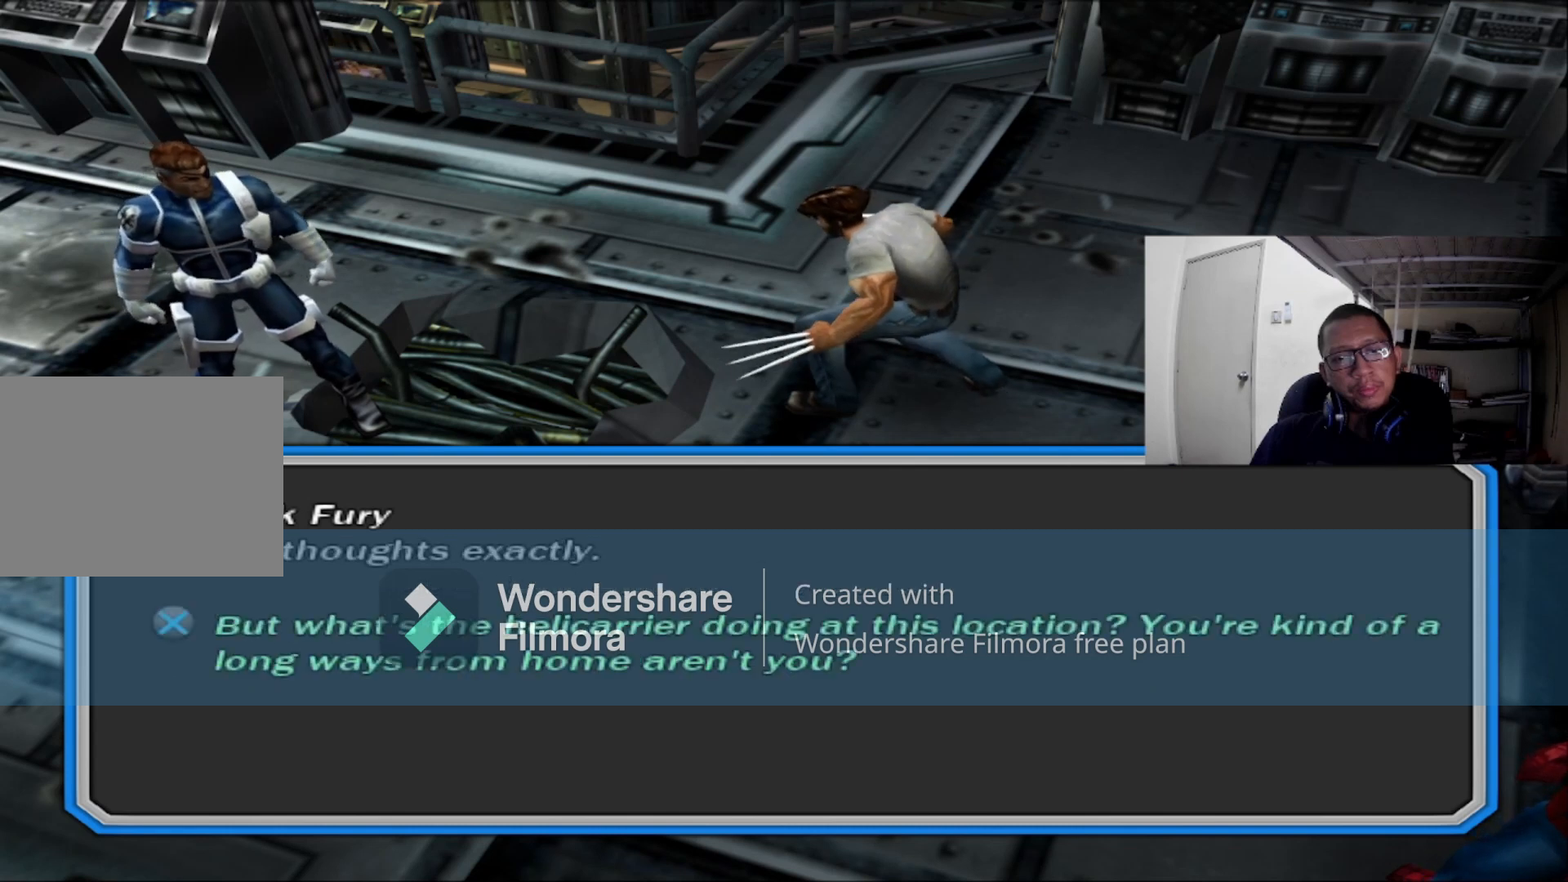
{"buttons": [], "left_stick": "center", "right_stick": "center", "events": []}
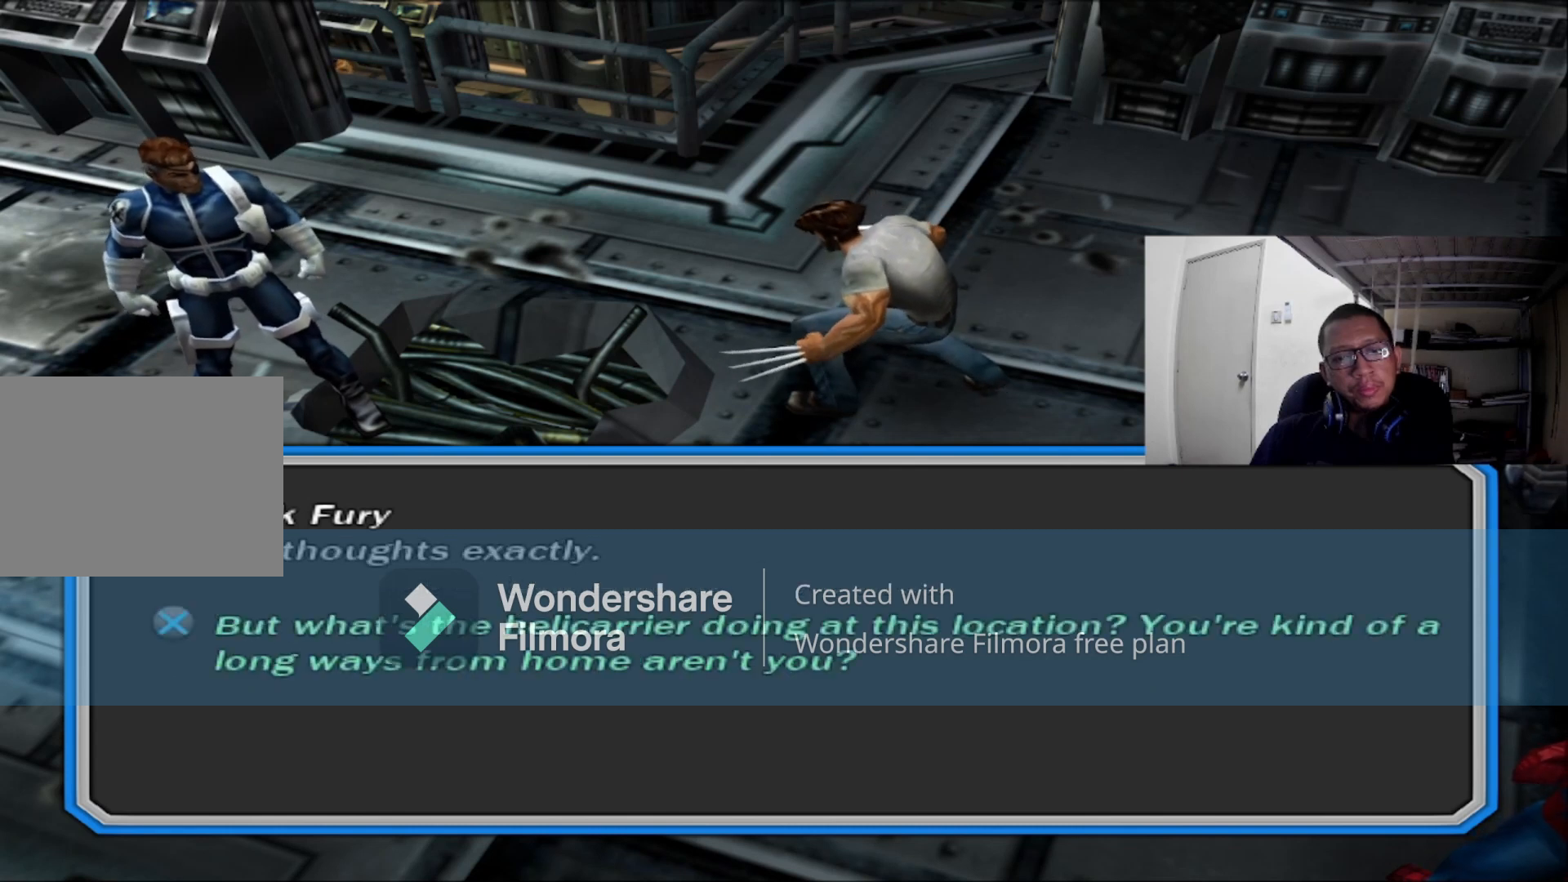
{"buttons": [], "left_stick": "center", "right_stick": "center", "events": []}
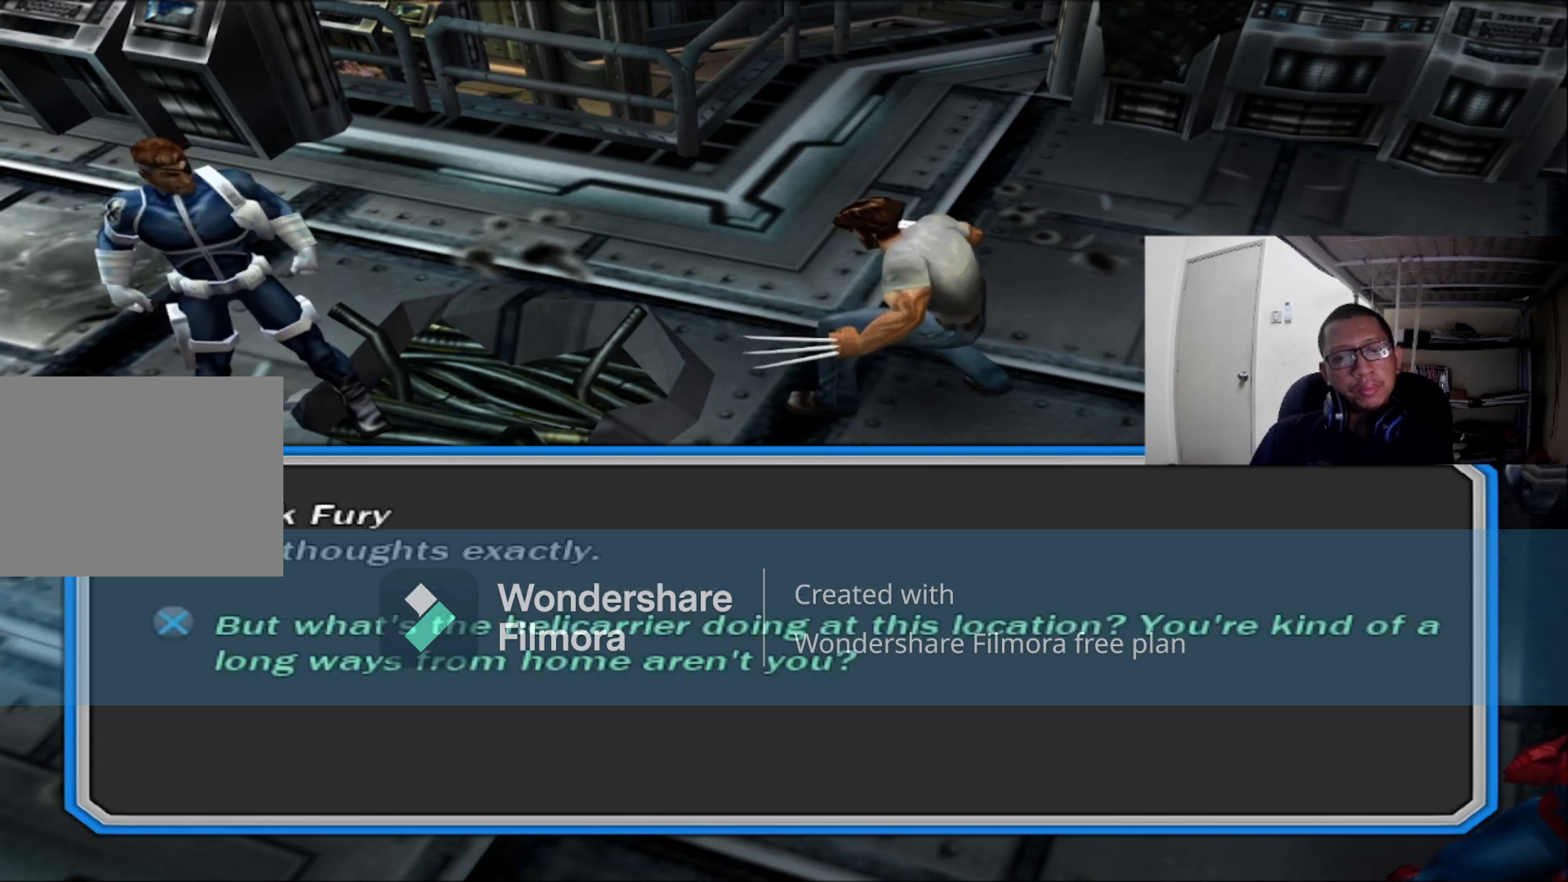
{"buttons": [], "left_stick": "center", "right_stick": "center", "events": []}
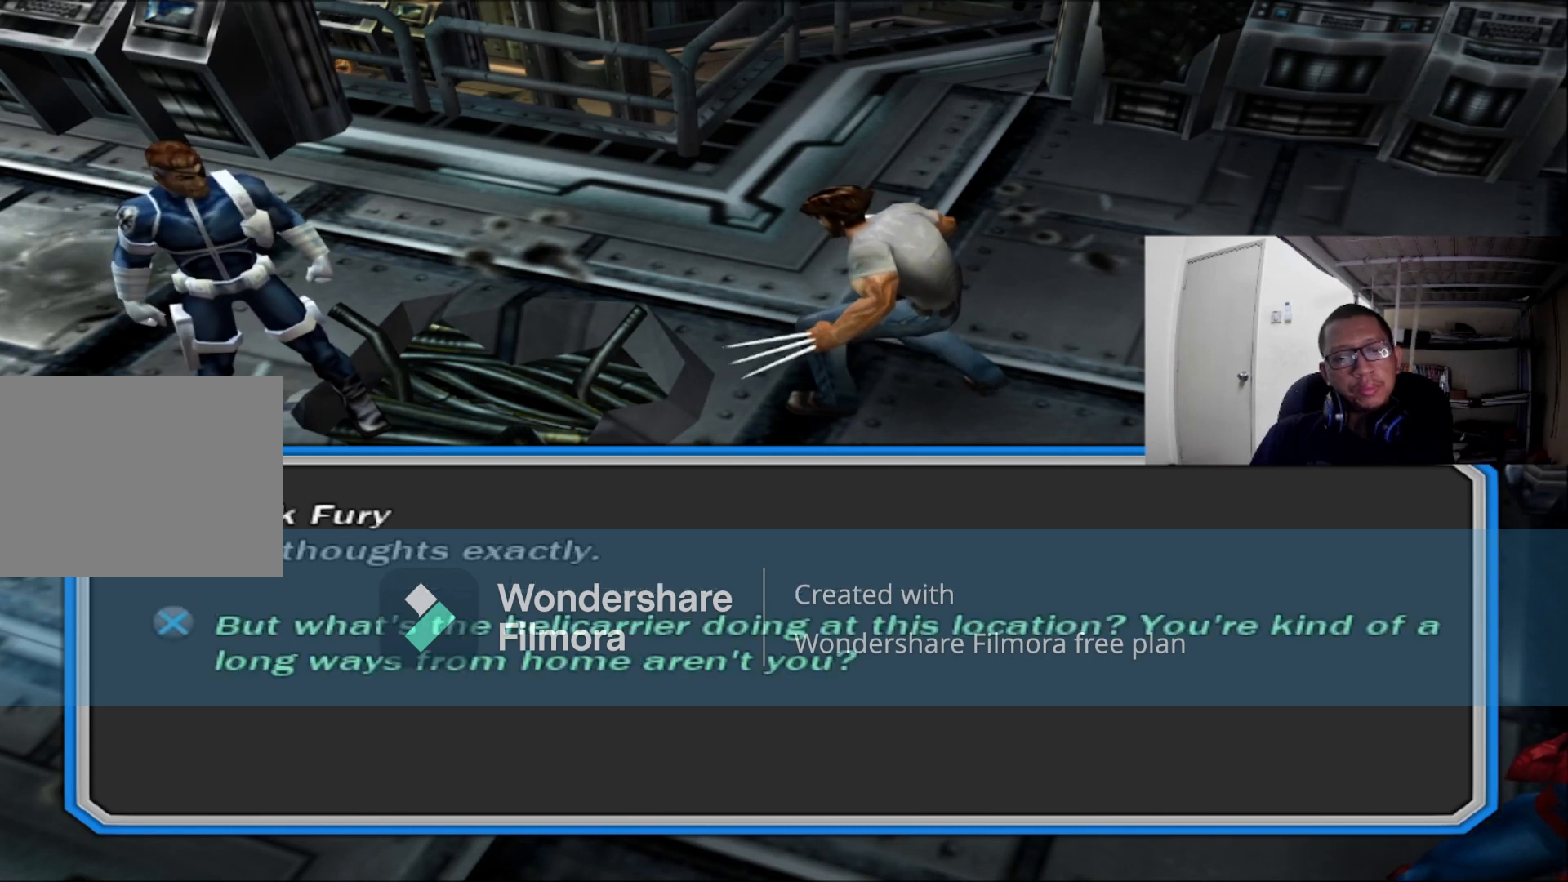
{"buttons": [], "left_stick": "center", "right_stick": "center", "events": []}
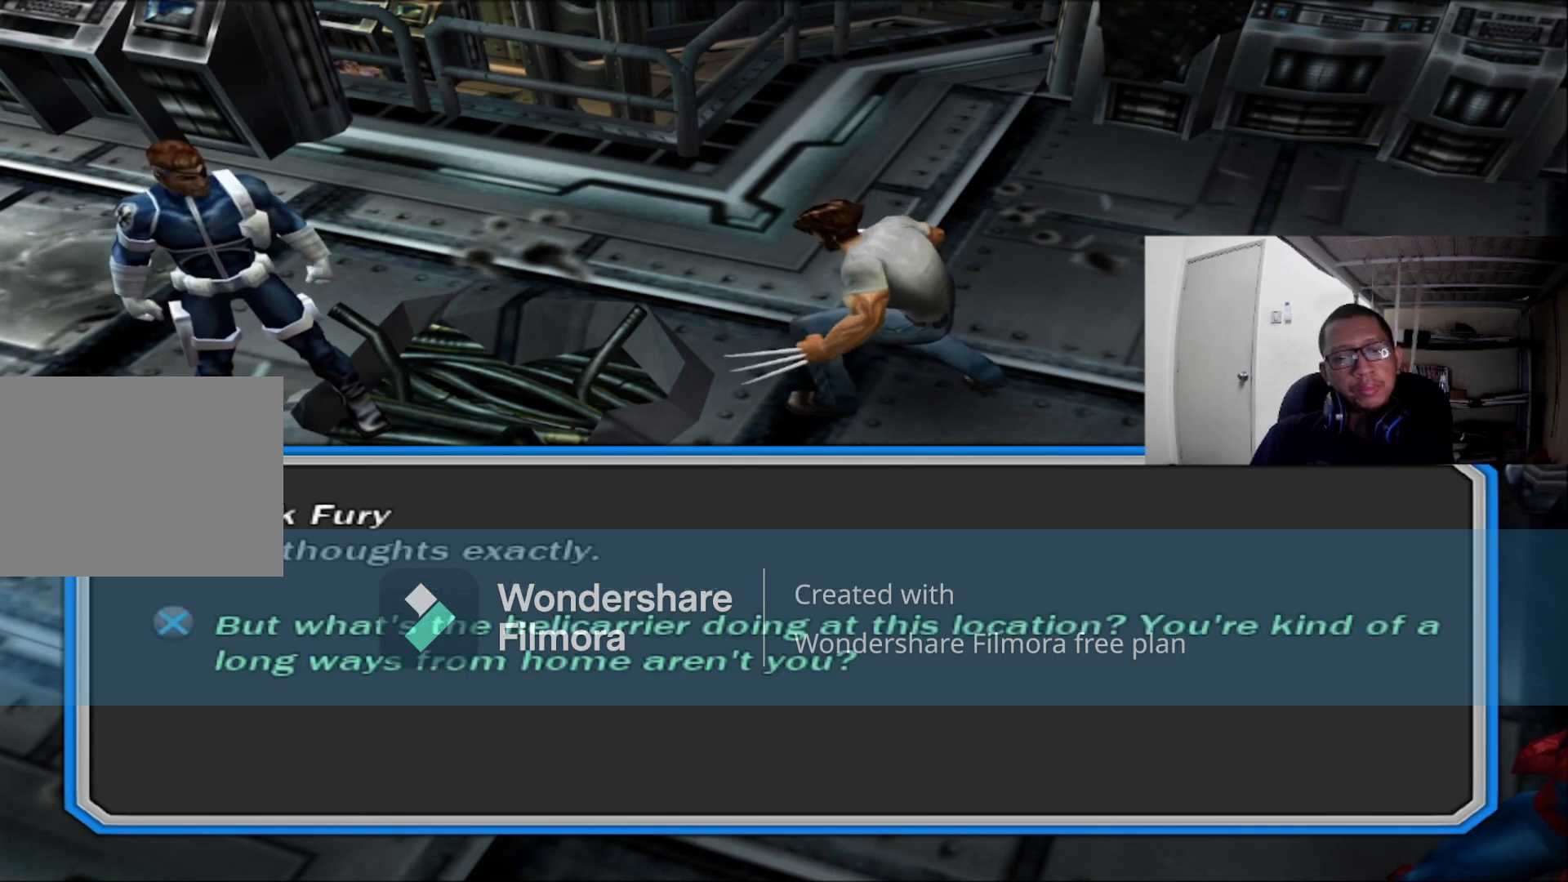
{"buttons": [], "left_stick": "center", "right_stick": "center", "events": [[120, "A", "down"], [280, "A", "up"]]}
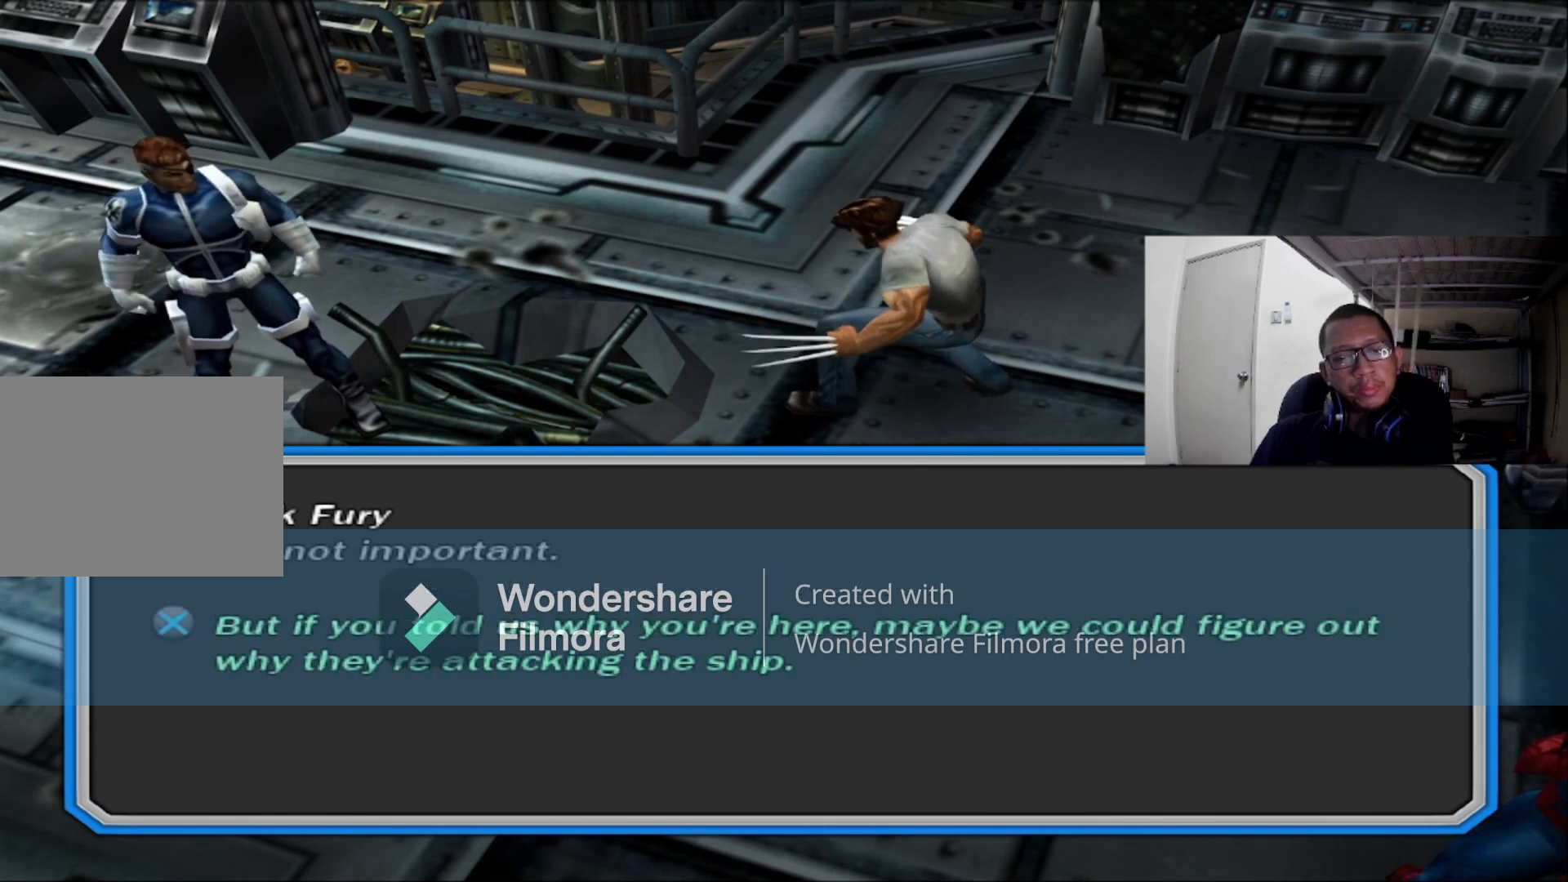
{"buttons": [], "left_stick": "center", "right_stick": "center", "events": []}
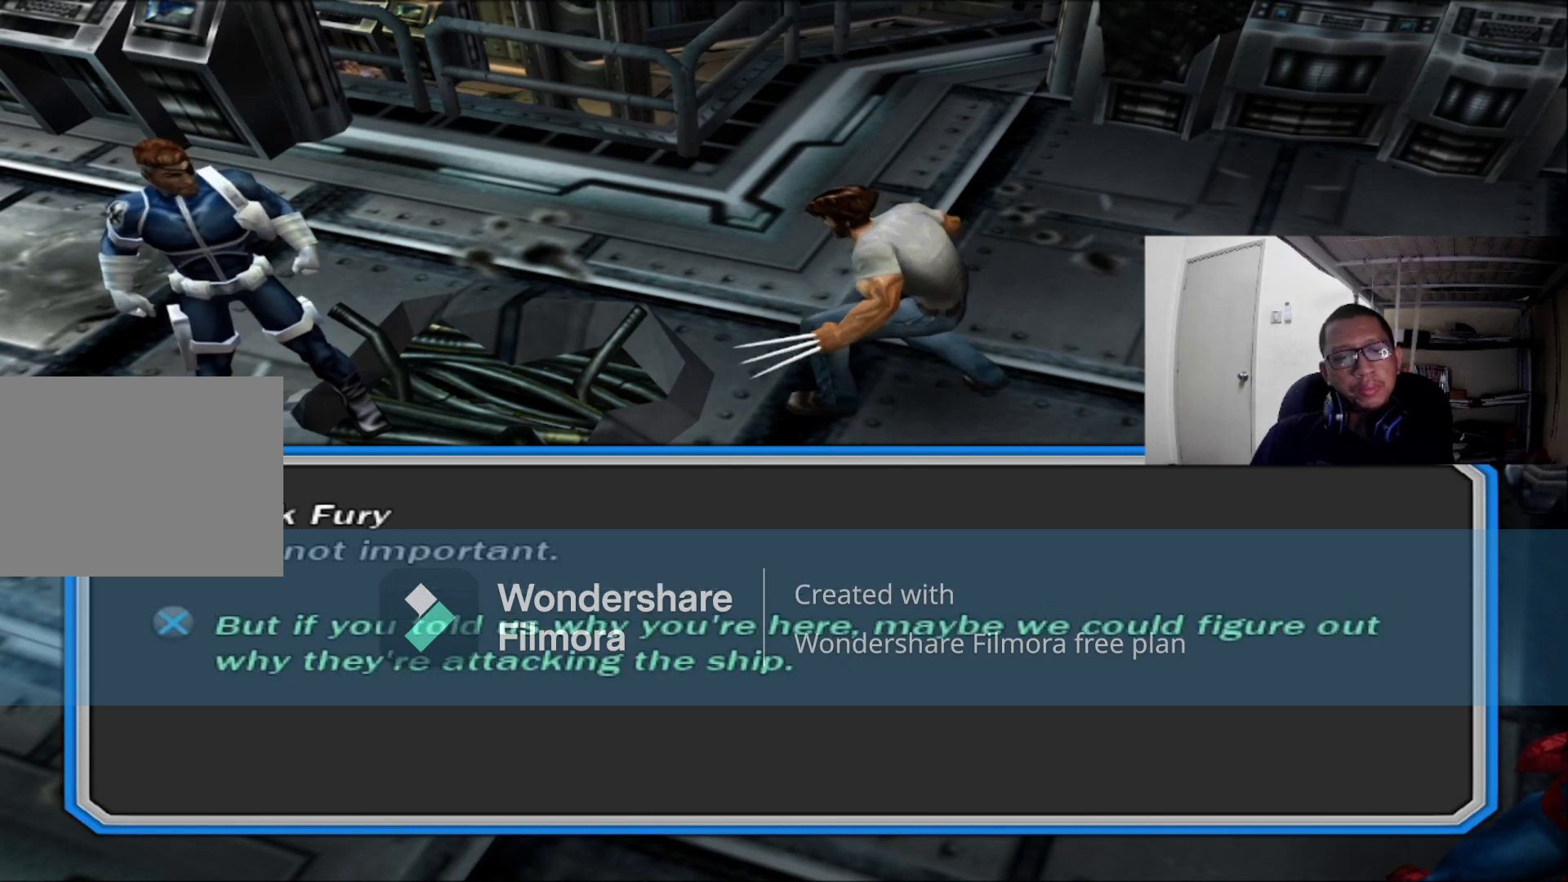
{"buttons": [], "left_stick": "center", "right_stick": "center", "events": []}
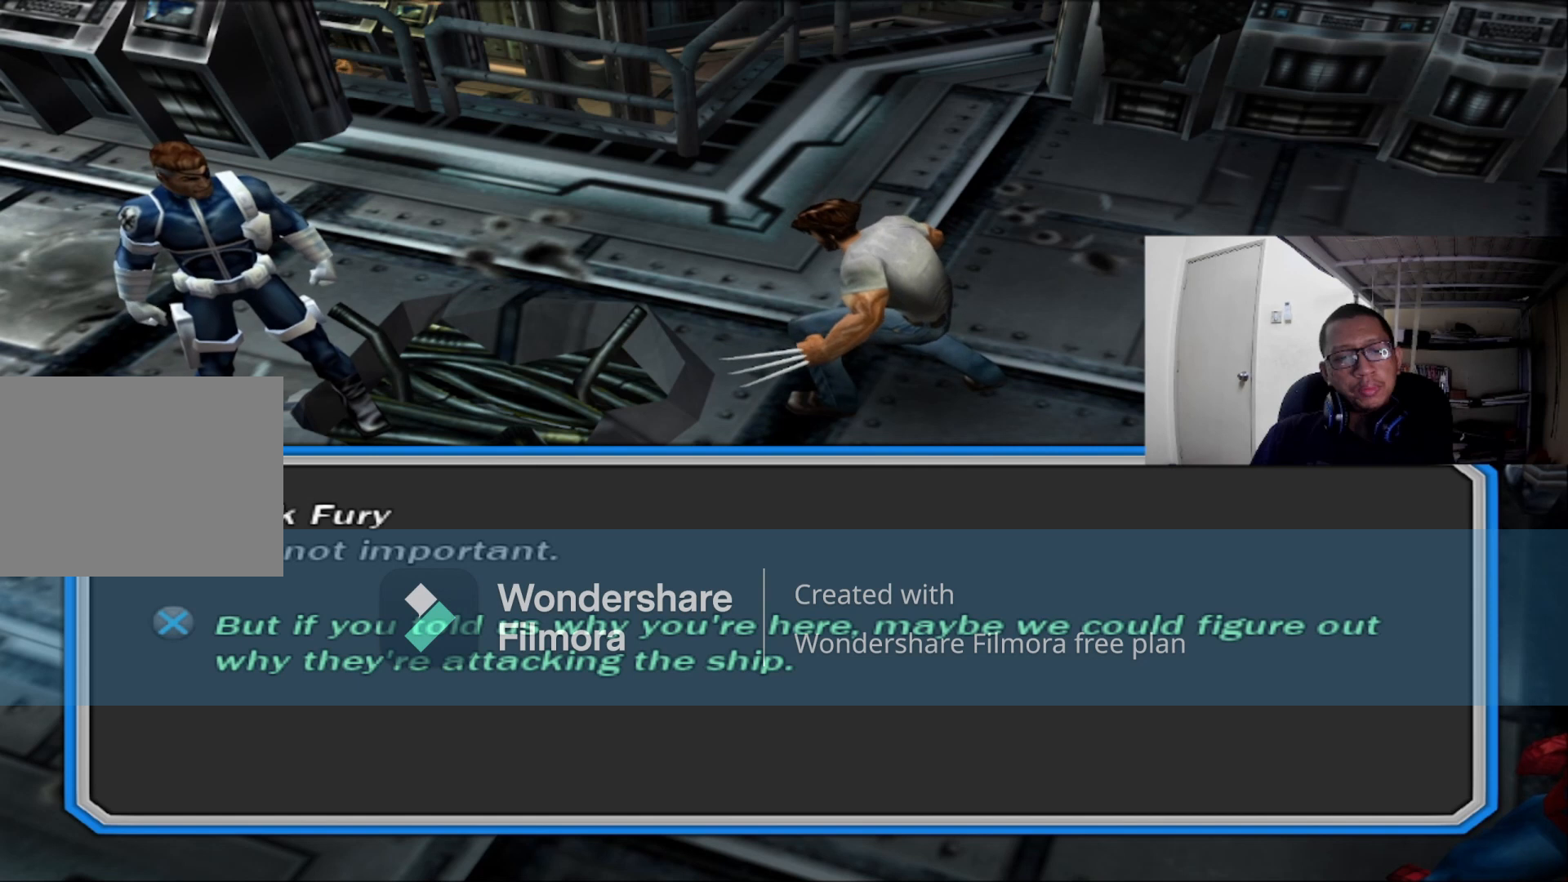
{"buttons": [], "left_stick": "center", "right_stick": "center", "events": []}
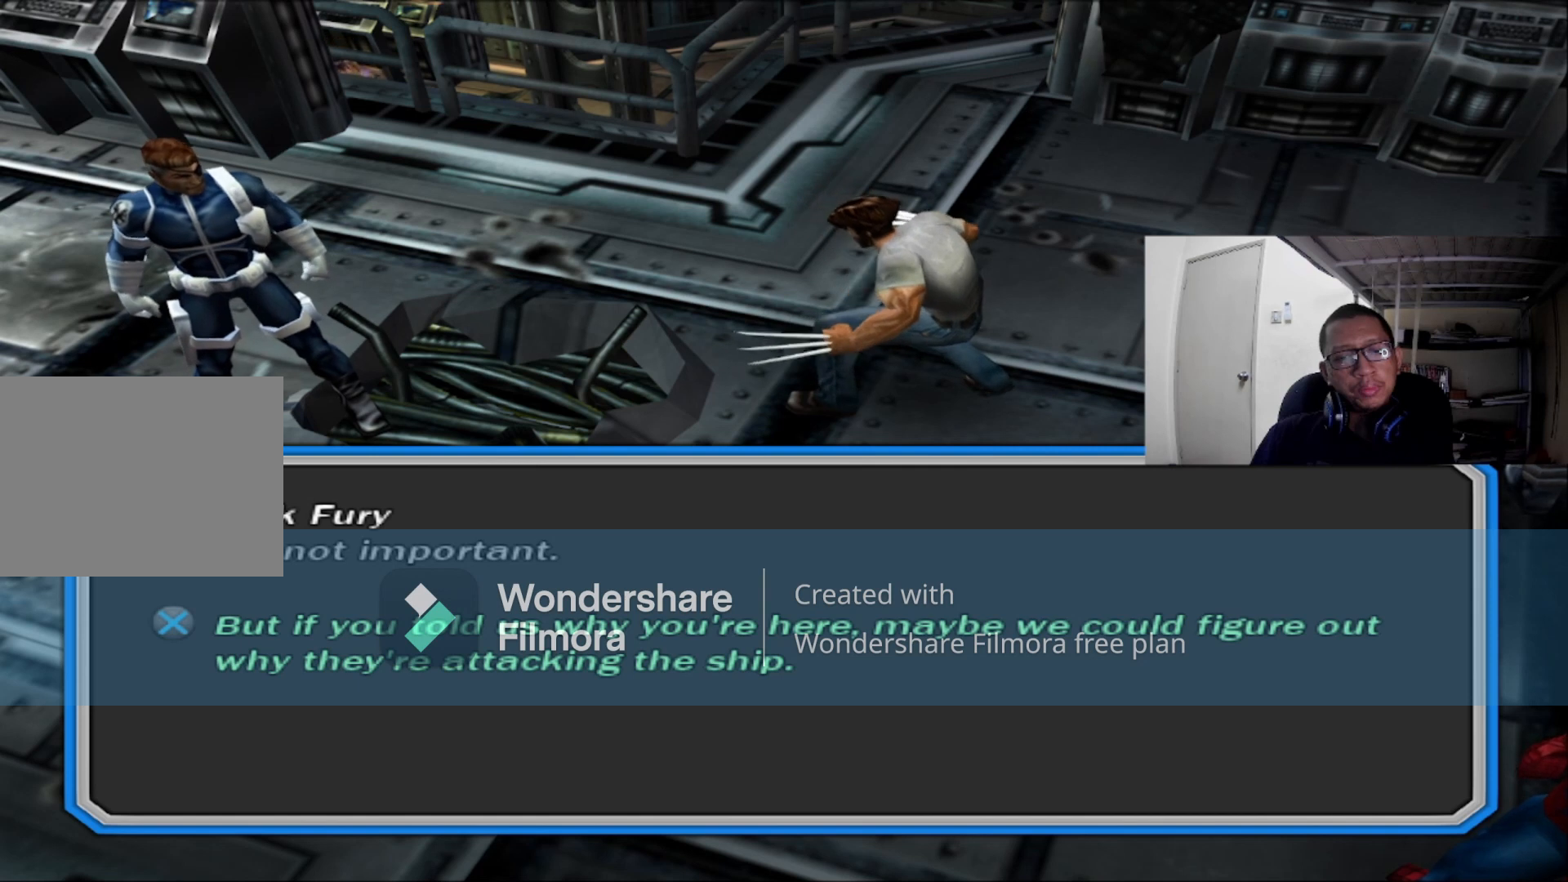
{"buttons": [], "left_stick": "center", "right_stick": "center", "events": []}
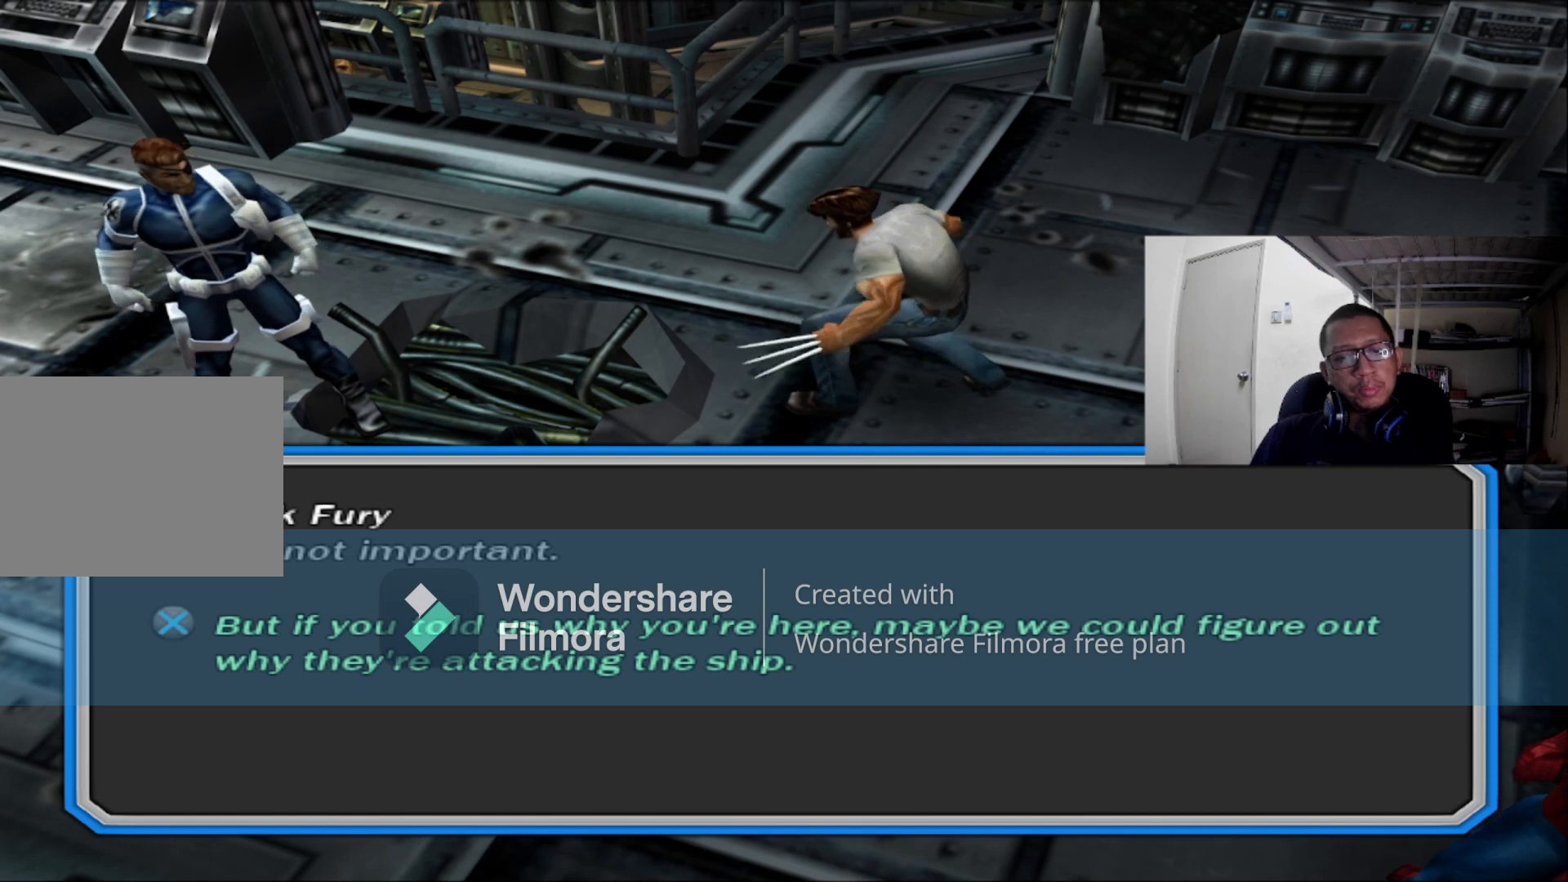
{"buttons": [], "left_stick": "center", "right_stick": "center", "events": []}
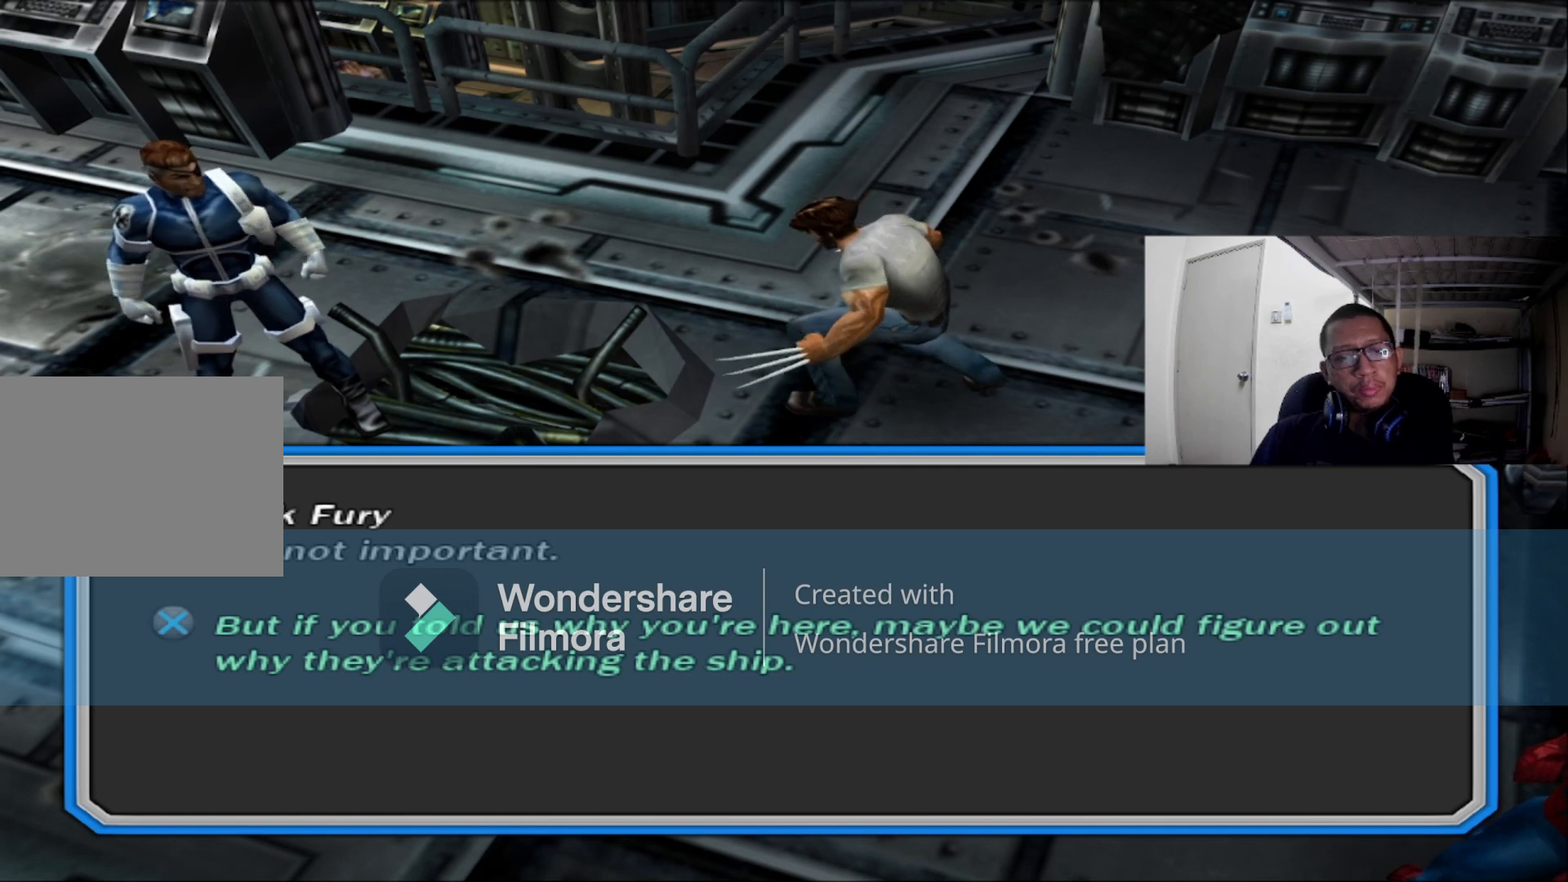
{"buttons": ["A"], "left_stick": "center", "right_stick": "center", "events": [[440, "A", "down"]]}
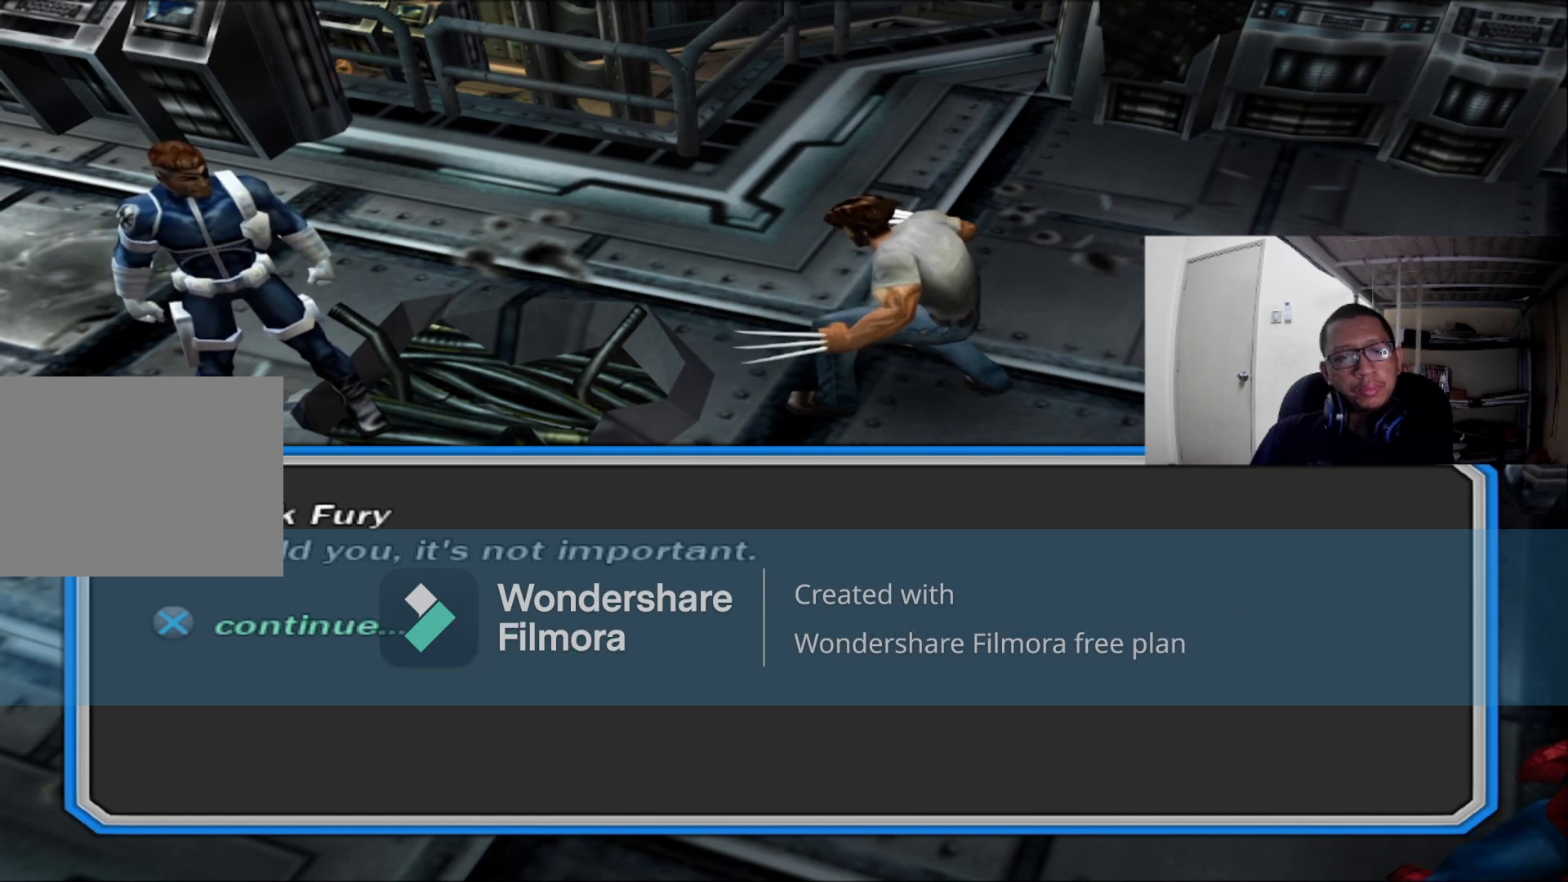
{"buttons": [], "left_stick": "center", "right_stick": "center", "events": [[80, "A", "up"]]}
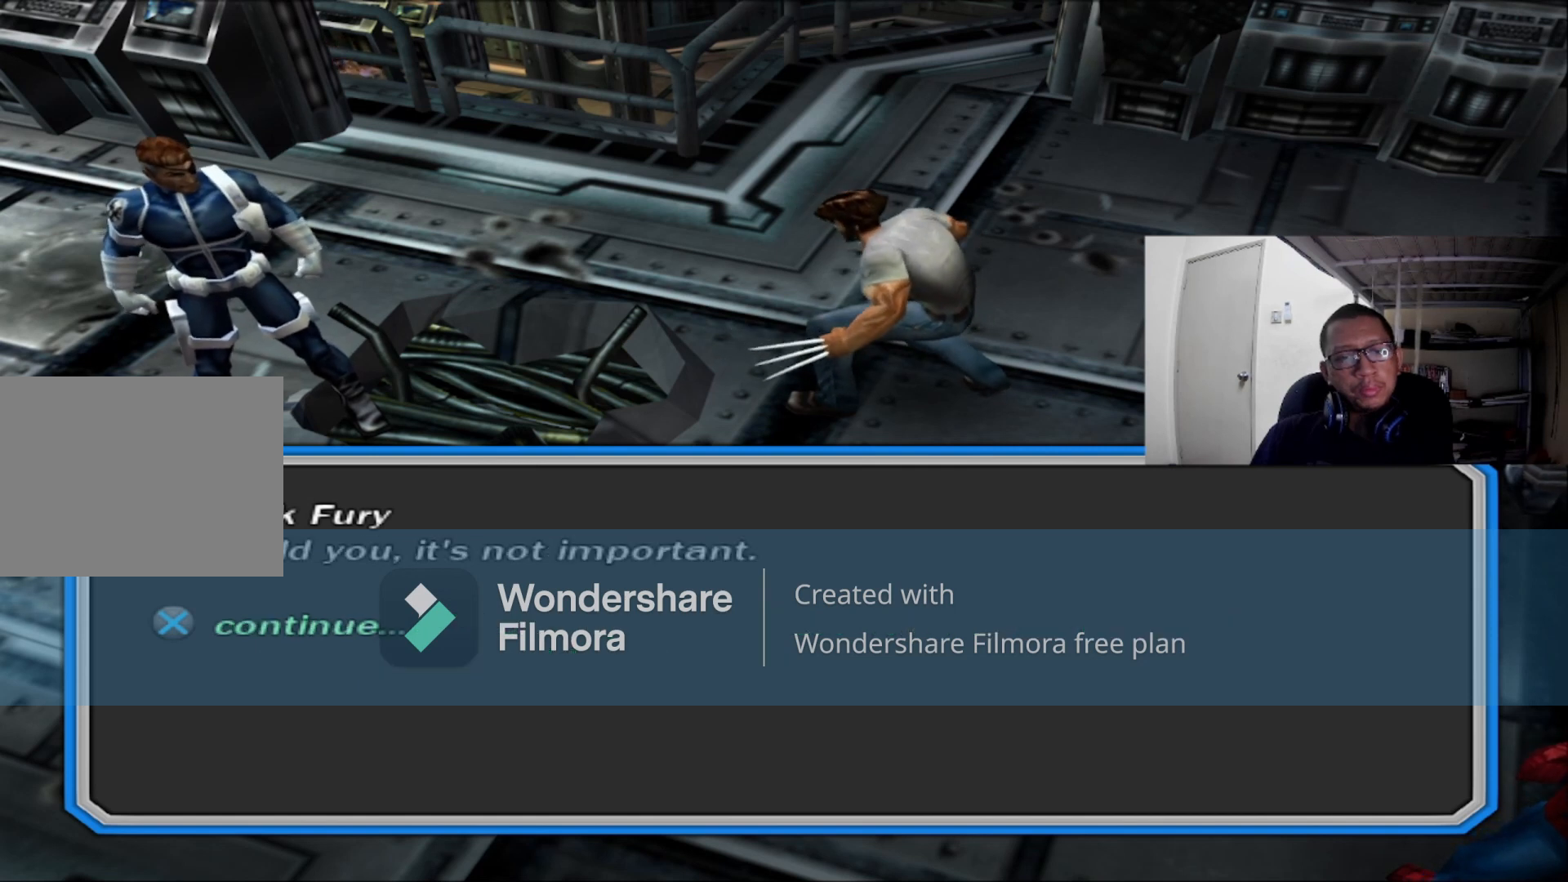
{"buttons": [], "left_stick": "center", "right_stick": "center", "events": []}
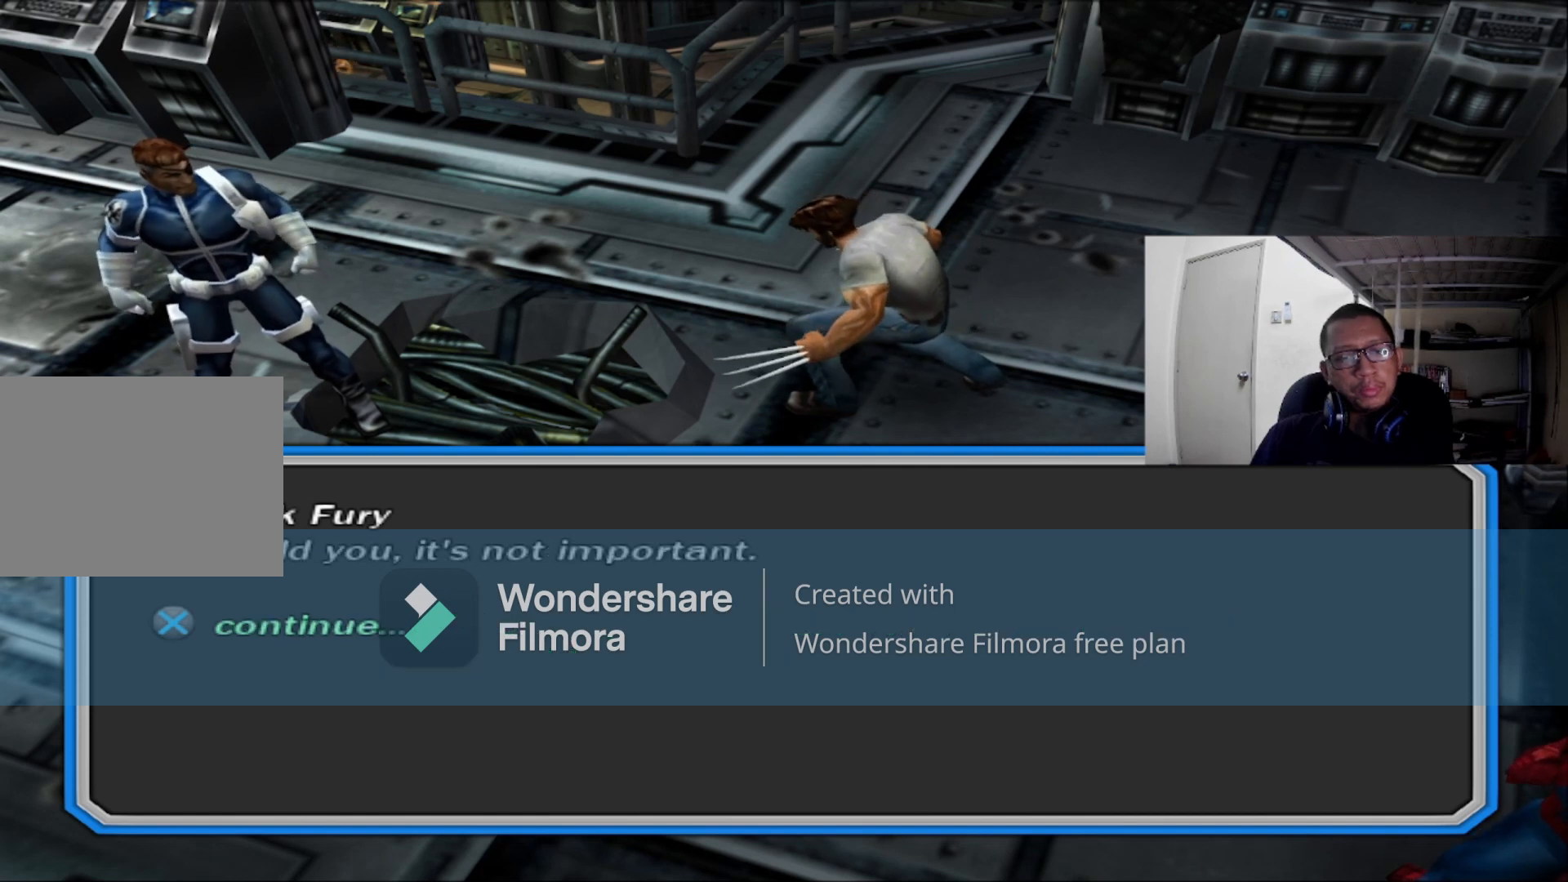
{"buttons": [], "left_stick": "center", "right_stick": "center", "events": []}
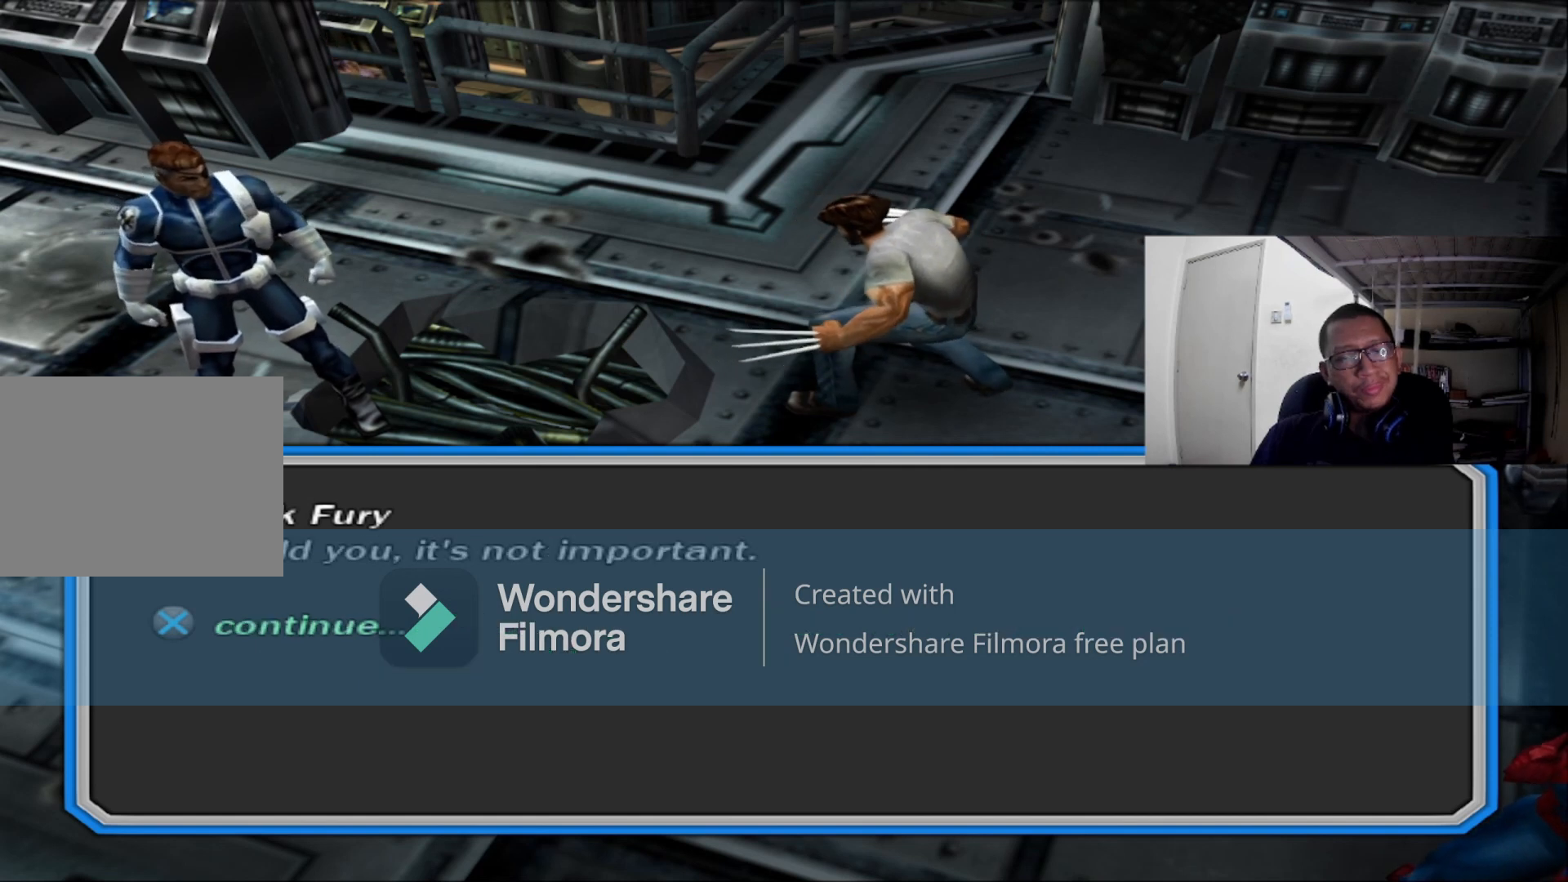
{"buttons": [], "left_stick": "center", "right_stick": "center", "events": [[240, "A", "down"], [480, "A", "up"]]}